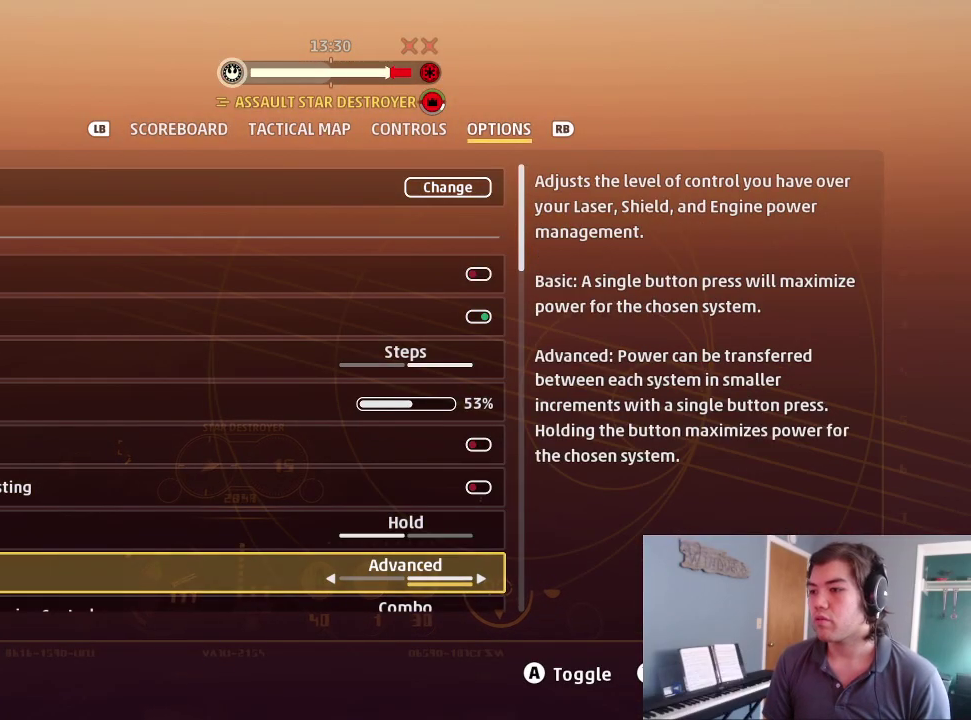
Gameplay with a controller (Xbox layout); each line is a JSON object with the inputs held at the frame after it (dt_ms = milliseconds from this image to that frame). "events" lists button and stick changes between this image and that frame as [ms after this image, input, new state], when the widget could be followed in between.
{"dt_ms": 700, "buttons": [], "left_stick": "center", "right_stick": "center", "events": [[167, "B", "up"]]}
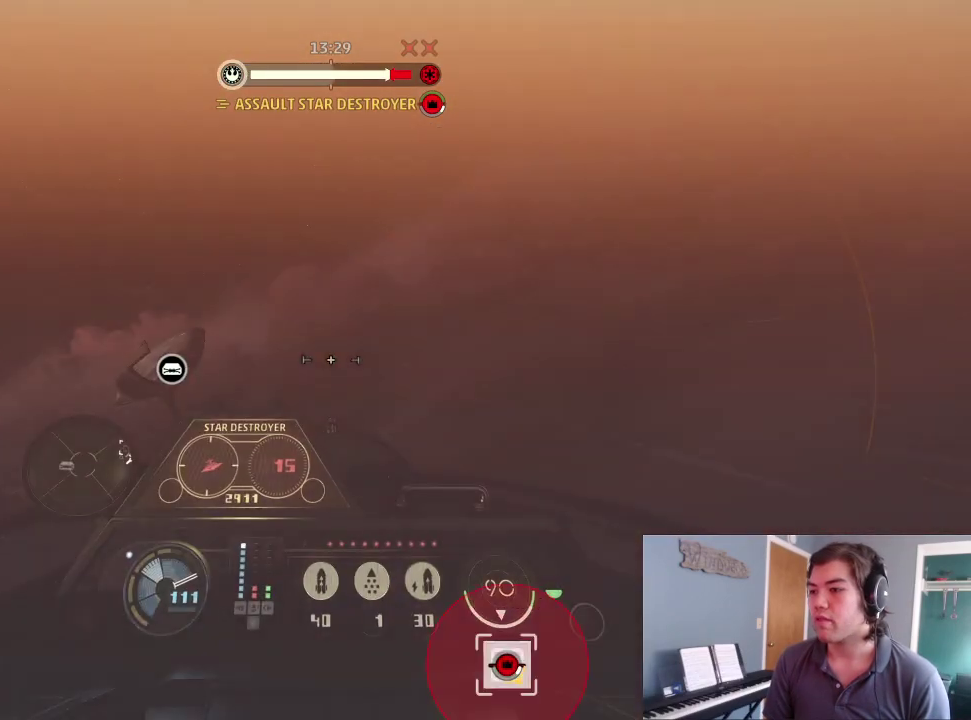
{"dt_ms": 600, "buttons": [], "left_stick": "up", "right_stick": "down-right", "events": [[133, "DPAD_UP", "down"], [267, "DPAD_UP", "up"], [300, "right_stick", "down-right"], [467, "left_stick", "up"]]}
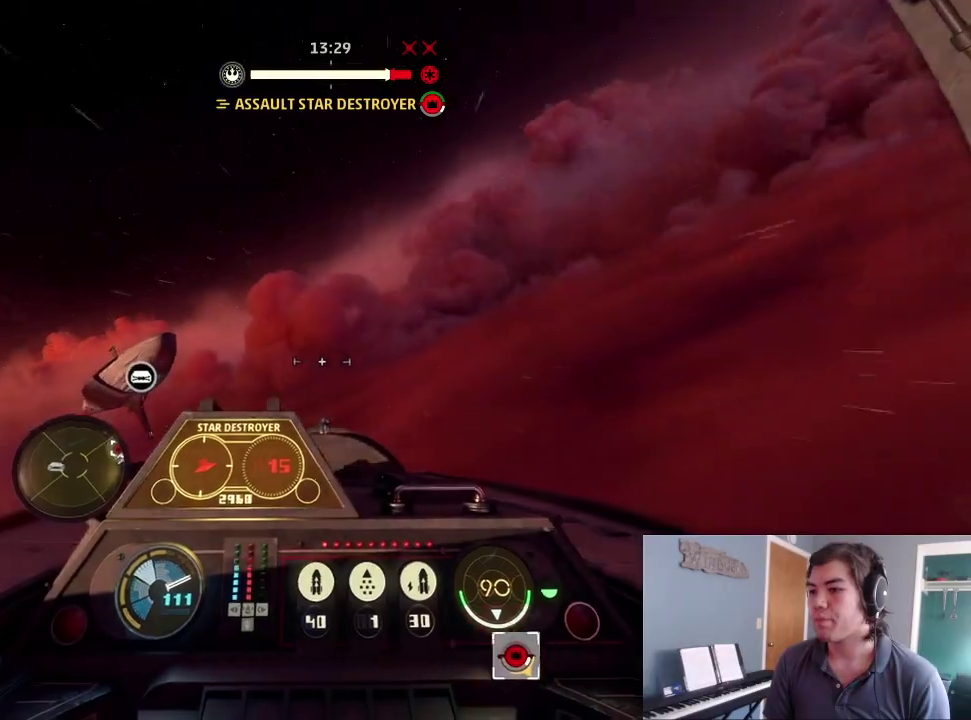
{"dt_ms": 400, "buttons": [], "left_stick": "up-left", "right_stick": "left", "events": [[233, "right_stick", "center"], [300, "left_stick", "up-left"], [333, "right_stick", "left"]]}
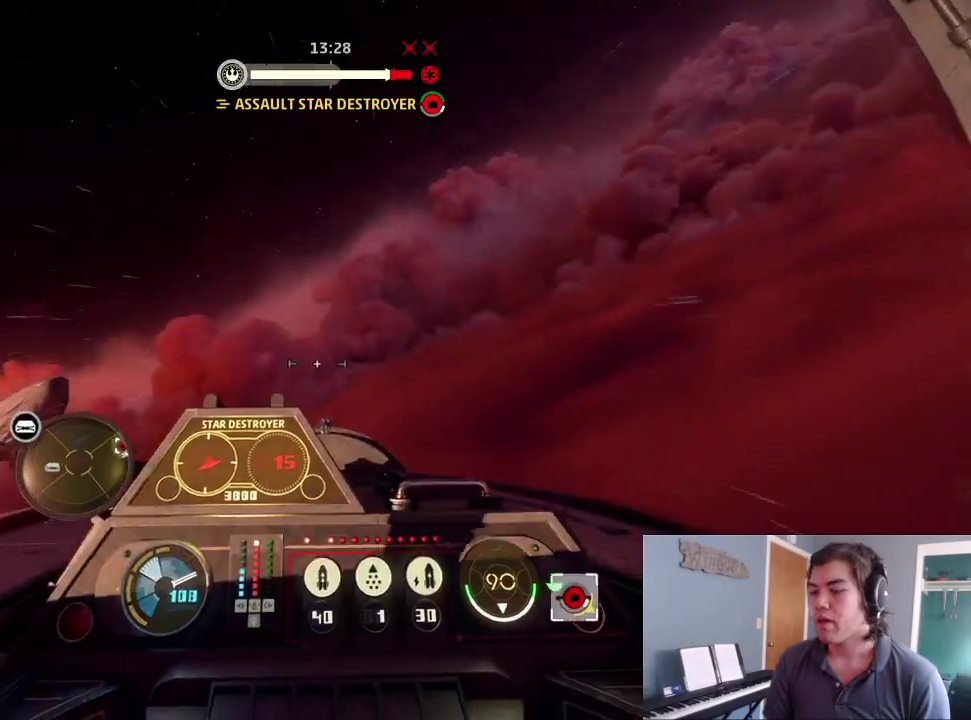
{"dt_ms": 600, "buttons": ["L2"], "left_stick": "left", "right_stick": "down-left", "events": [[267, "left_stick", "center"], [333, "L2", "down"], [433, "L2", "up"], [567, "L2", "down"], [567, "right_stick", "down-left"], [600, "left_stick", "left"]]}
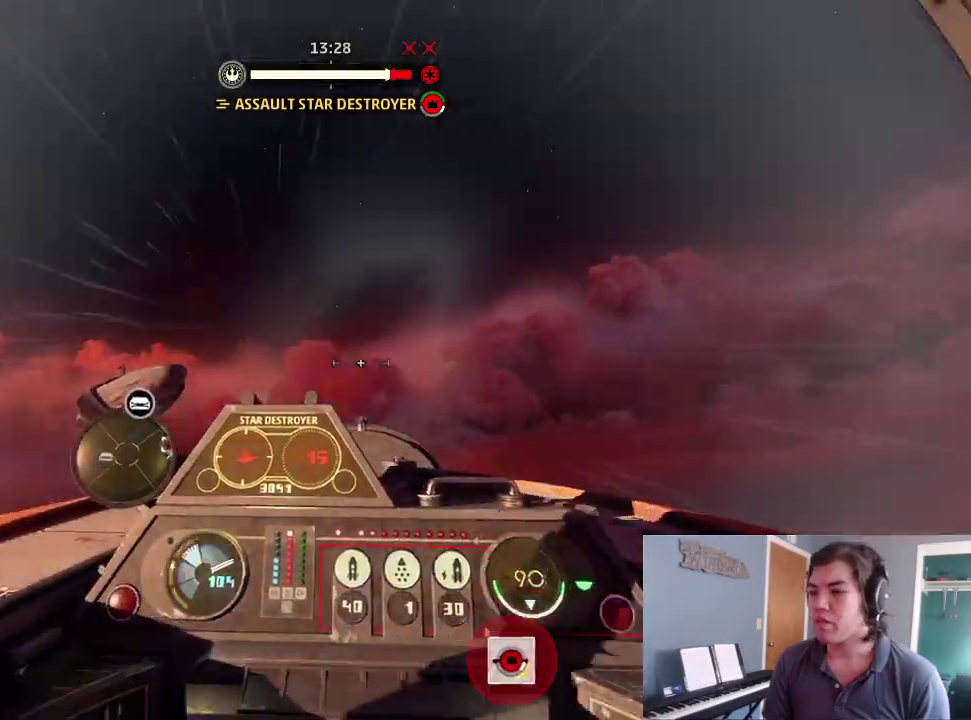
{"dt_ms": 400, "buttons": ["L2"], "left_stick": "center", "right_stick": "left", "events": [[200, "left_stick", "center"], [267, "L2", "up"], [400, "L2", "down"], [400, "right_stick", "left"]]}
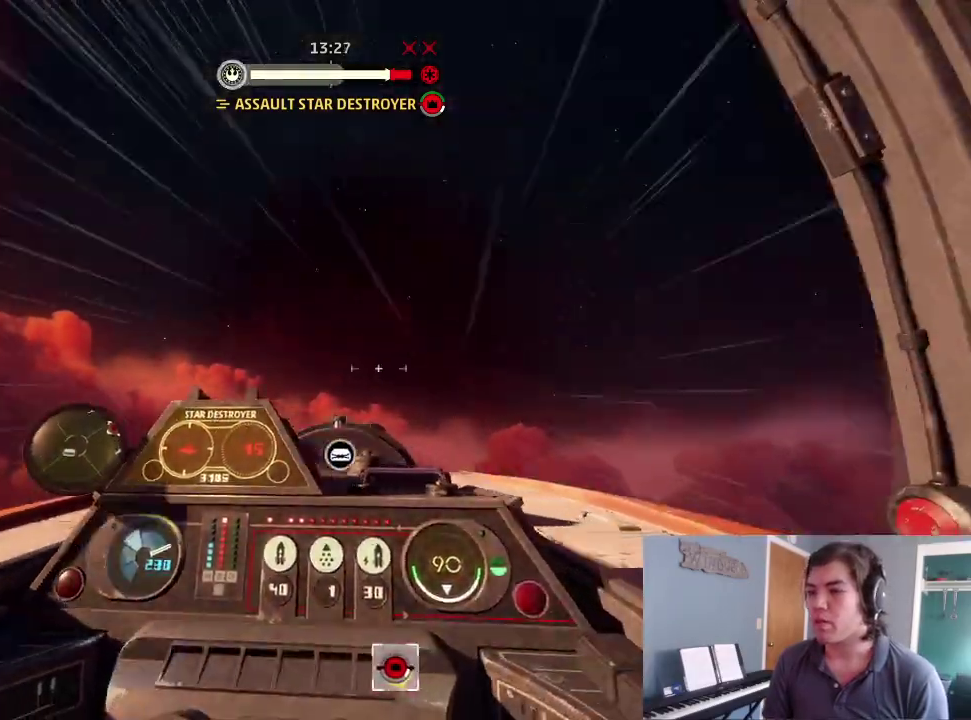
{"dt_ms": 600, "buttons": ["L2"], "left_stick": "center", "right_stick": "right", "events": [[167, "right_stick", "center"], [267, "right_stick", "right"], [400, "left_stick", "right"], [567, "left_stick", "center"]]}
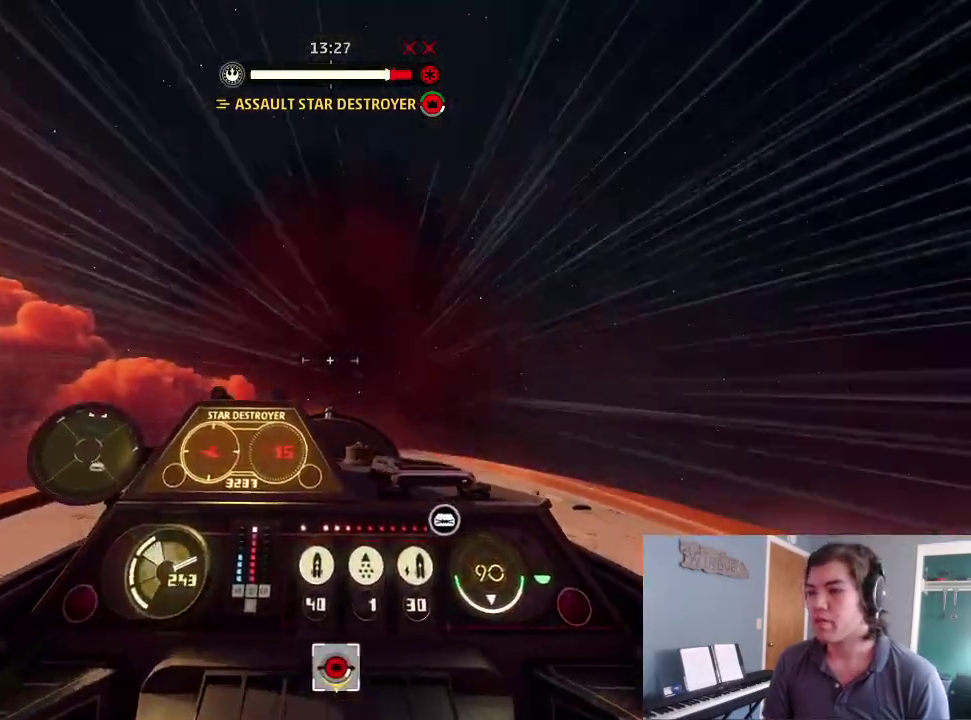
{"dt_ms": 400, "buttons": [], "left_stick": "center", "right_stick": "right", "events": [[67, "L2", "up"], [200, "L2", "down"], [300, "L2", "up"]]}
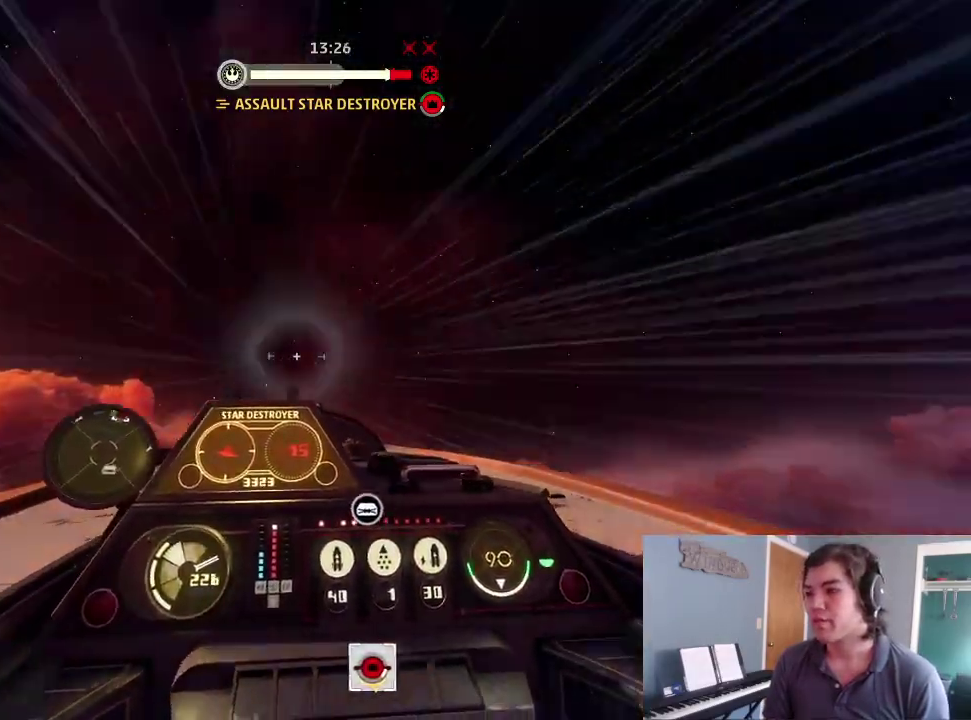
{"dt_ms": 500, "buttons": ["L2"], "left_stick": "center", "right_stick": "center"}
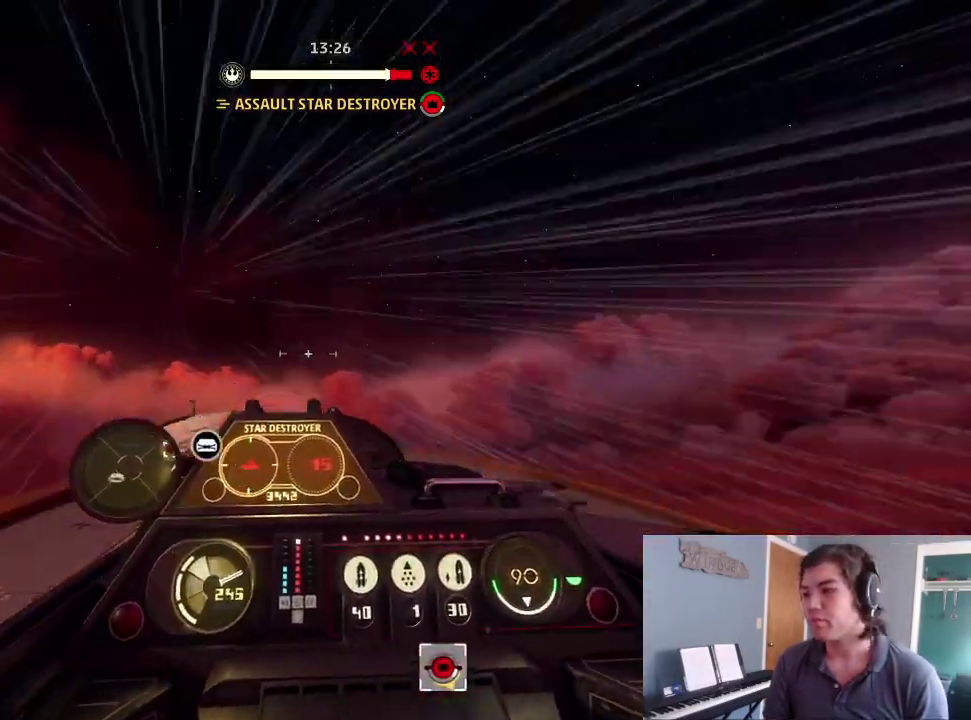
{"dt_ms": 500, "buttons": ["L2"], "left_stick": "center", "right_stick": "center"}
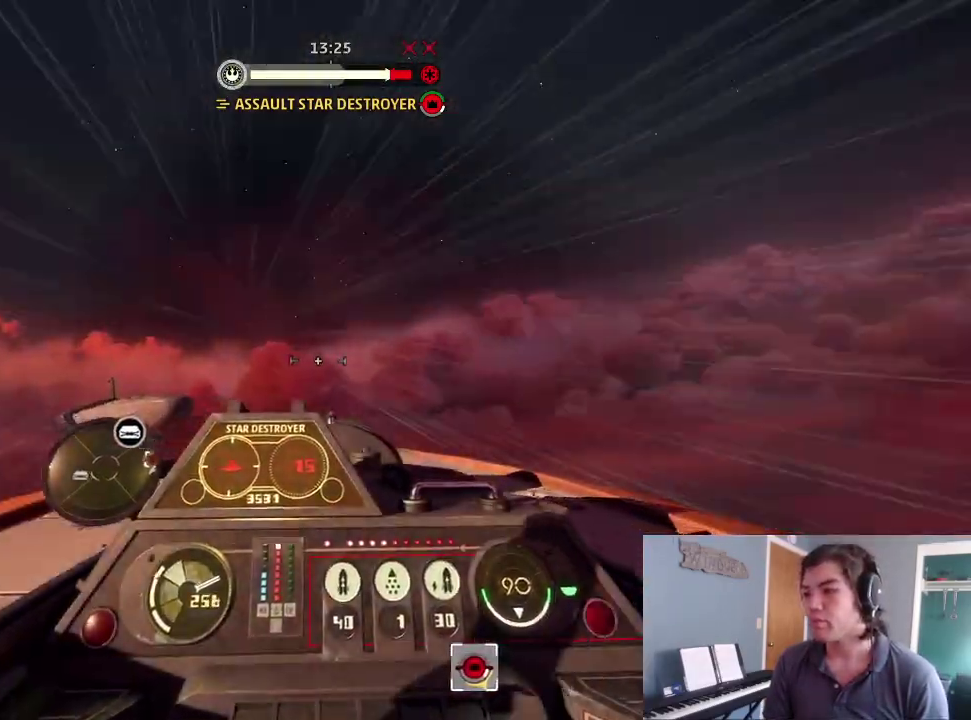
{"dt_ms": 400, "buttons": ["L2"], "left_stick": "center", "right_stick": "down", "events": [[167, "L2", "up"], [200, "right_stick", "down"], [267, "L2", "down"]]}
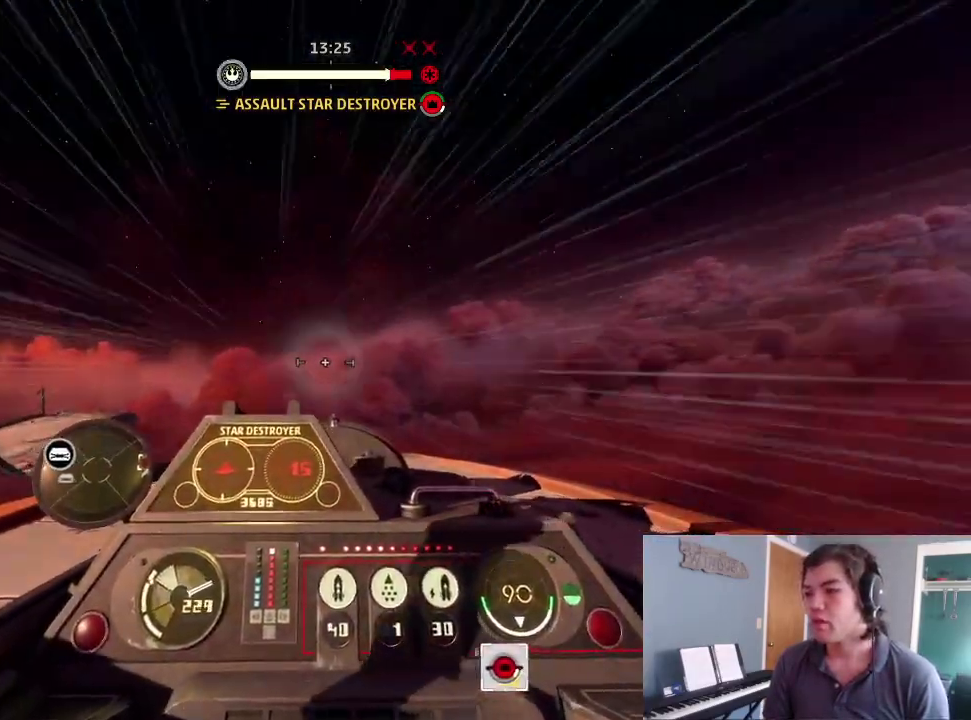
{"dt_ms": 600, "buttons": [], "left_stick": "center", "right_stick": "left", "events": [[33, "L2", "up"], [133, "L2", "down"], [133, "right_stick", "center"], [233, "left_stick", "left"], [233, "right_stick", "left"], [533, "left_stick", "center"], [600, "L2", "up"]]}
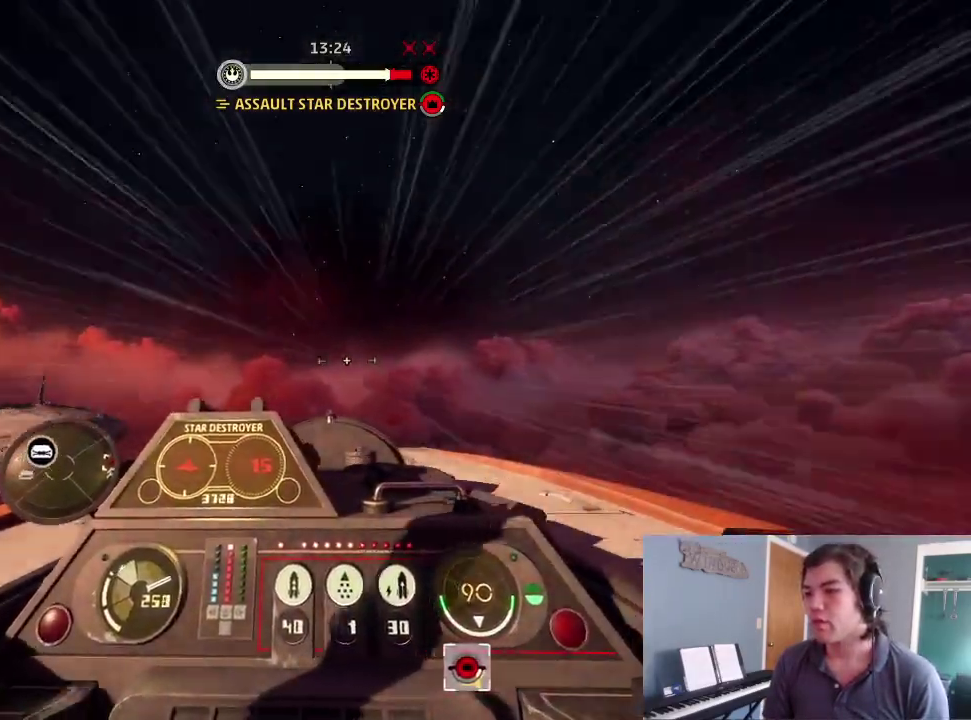
{"dt_ms": 300, "buttons": [], "left_stick": "center", "right_stick": "up-left", "events": [[67, "right_stick", "up-left"], [133, "L2", "down"], [233, "L2", "up"]]}
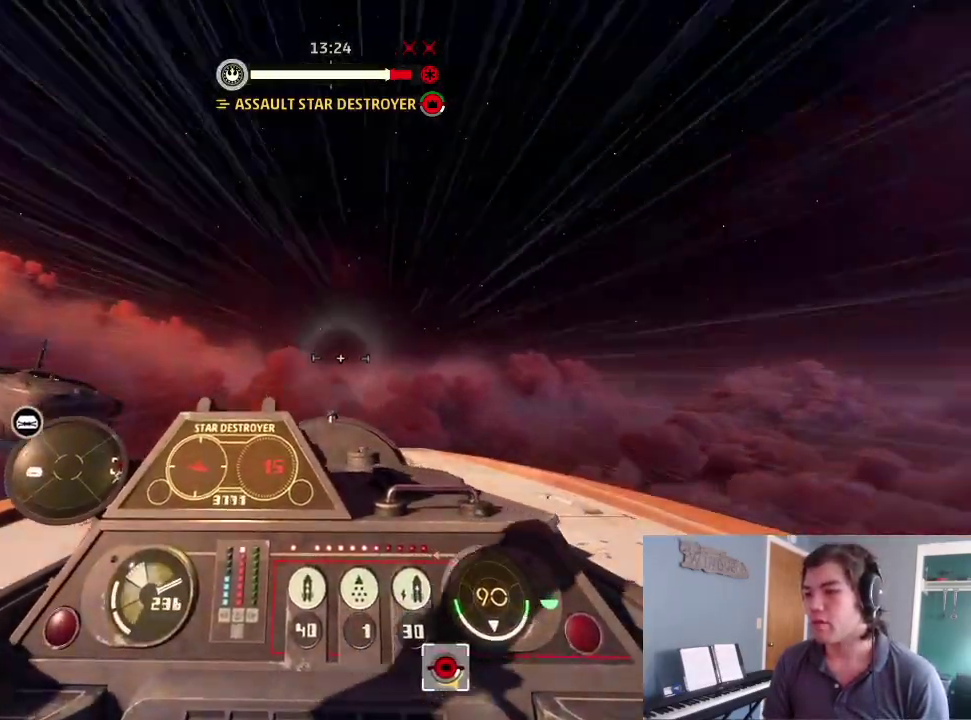
{"dt_ms": 900, "buttons": ["L2"], "left_stick": "center", "right_stick": "down", "events": [[33, "L2", "down"], [133, "right_stick", "left"], [367, "right_stick", "up-left"], [433, "L2", "up"], [433, "right_stick", "center"], [667, "L2", "down"], [700, "right_stick", "down-left"], [767, "L2", "up"], [767, "right_stick", "center"], [867, "right_stick", "down"], [900, "L2", "down"]]}
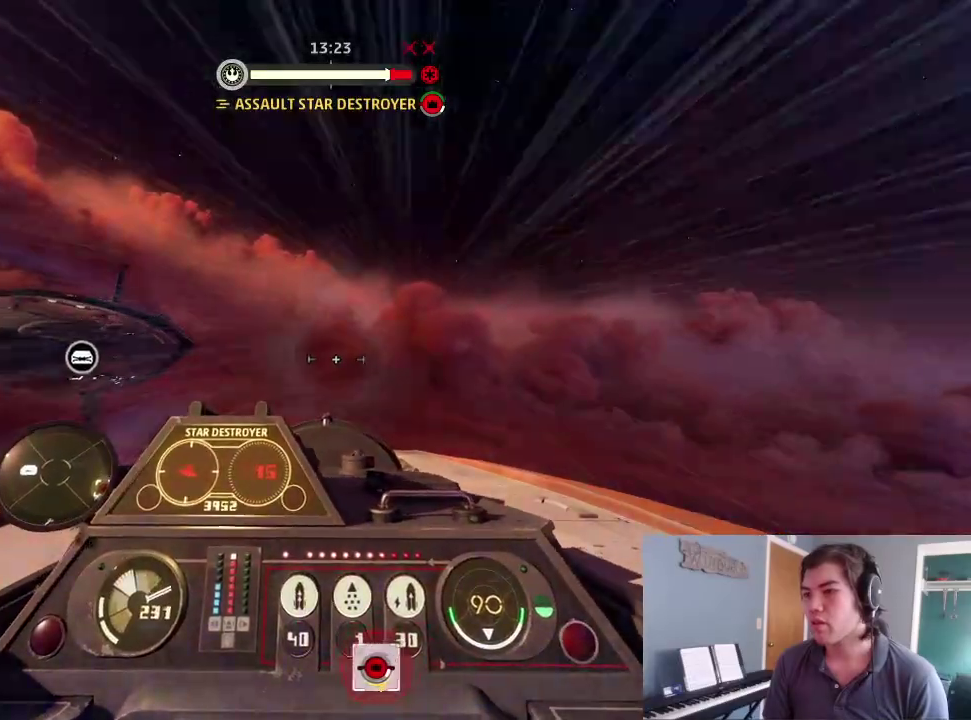
{"dt_ms": 300, "buttons": ["L2"], "left_stick": "center", "right_stick": "down", "events": []}
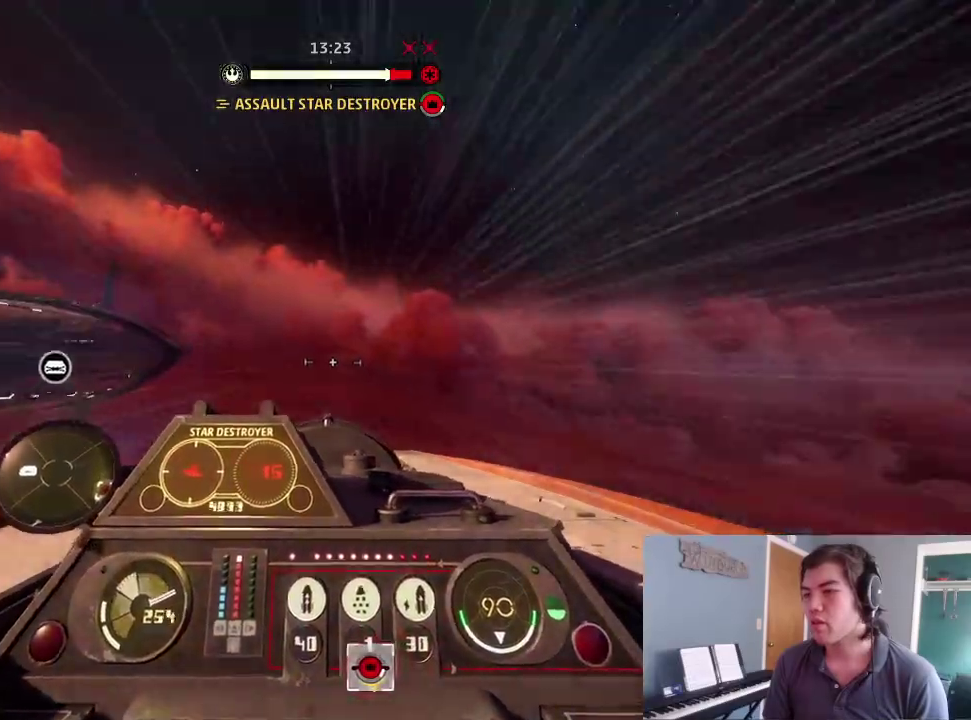
{"dt_ms": 600, "buttons": ["L2"], "left_stick": "center", "right_stick": "down", "events": [[167, "L2", "up"], [333, "L2", "down"], [433, "L2", "up"], [533, "L2", "down"]]}
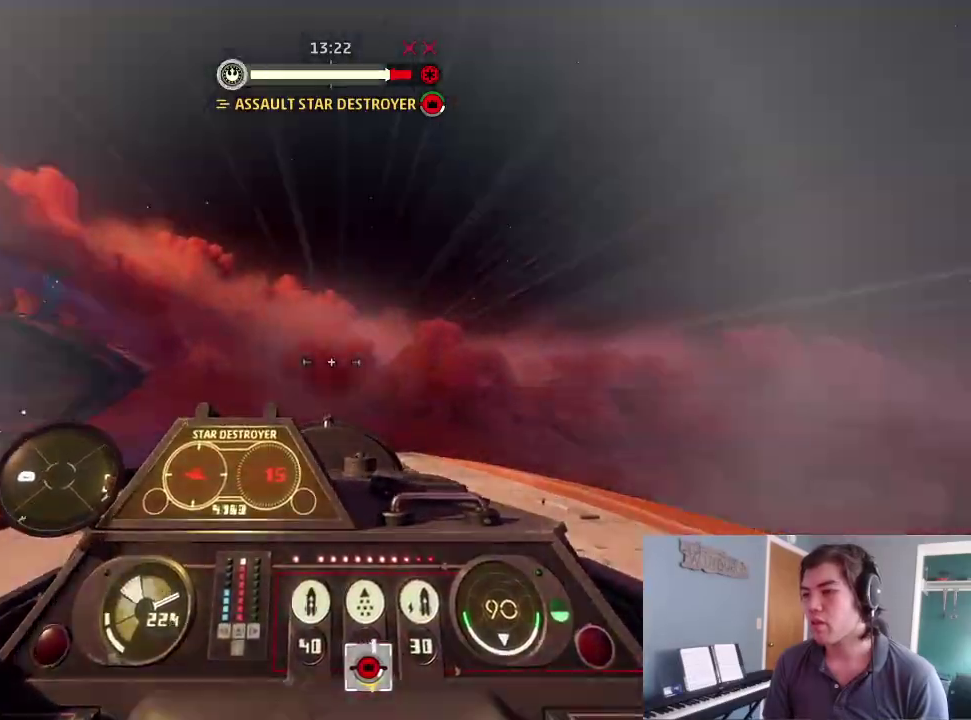
{"dt_ms": 400, "buttons": ["L2"], "left_stick": "center", "right_stick": "down-left", "events": [[67, "right_stick", "down-left"]]}
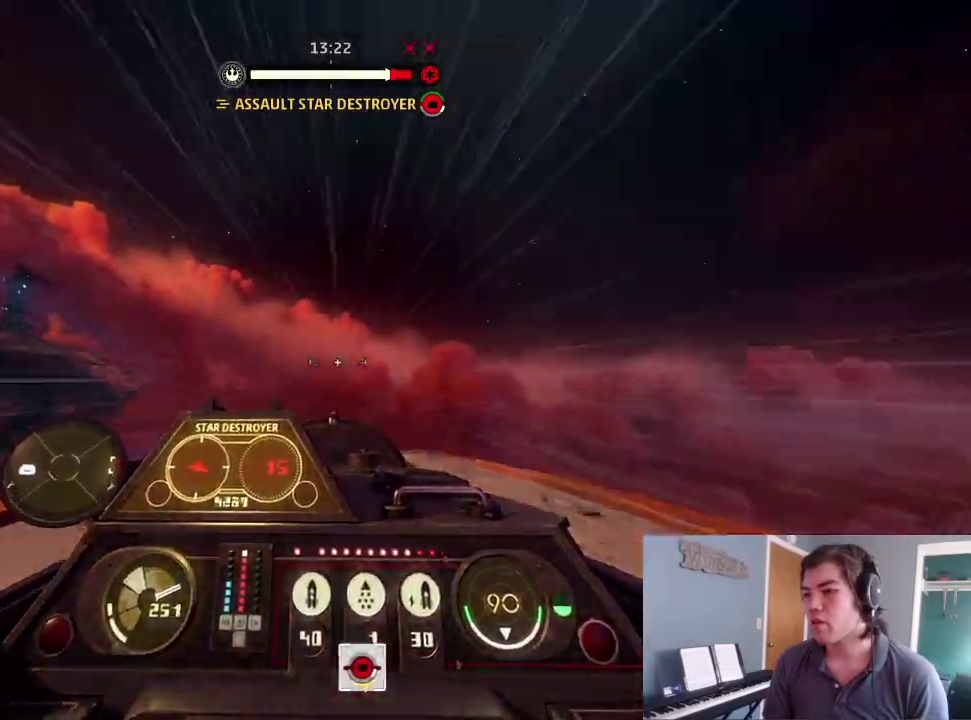
{"dt_ms": 600, "buttons": ["L2"], "left_stick": "center", "right_stick": "up-left", "events": [[67, "L2", "up"], [67, "right_stick", "left"], [133, "L2", "down"], [233, "L2", "up"], [367, "L2", "down"], [467, "right_stick", "up-left"]]}
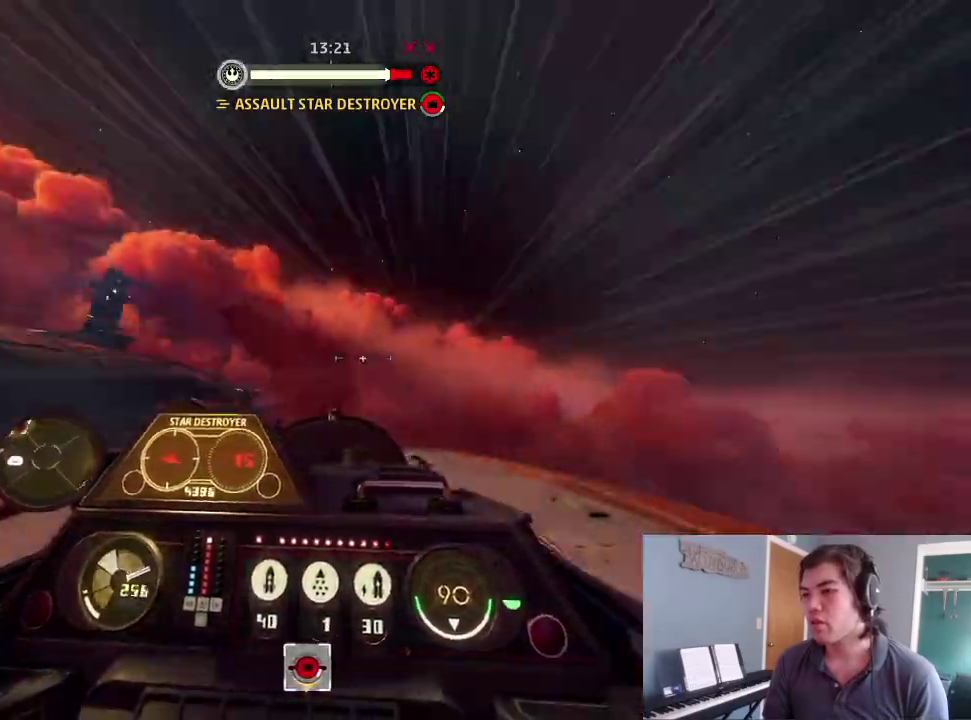
{"dt_ms": 400, "buttons": [], "left_stick": "center", "right_stick": "down", "events": [[67, "L2", "up"], [133, "right_stick", "center"], [400, "right_stick", "down"]]}
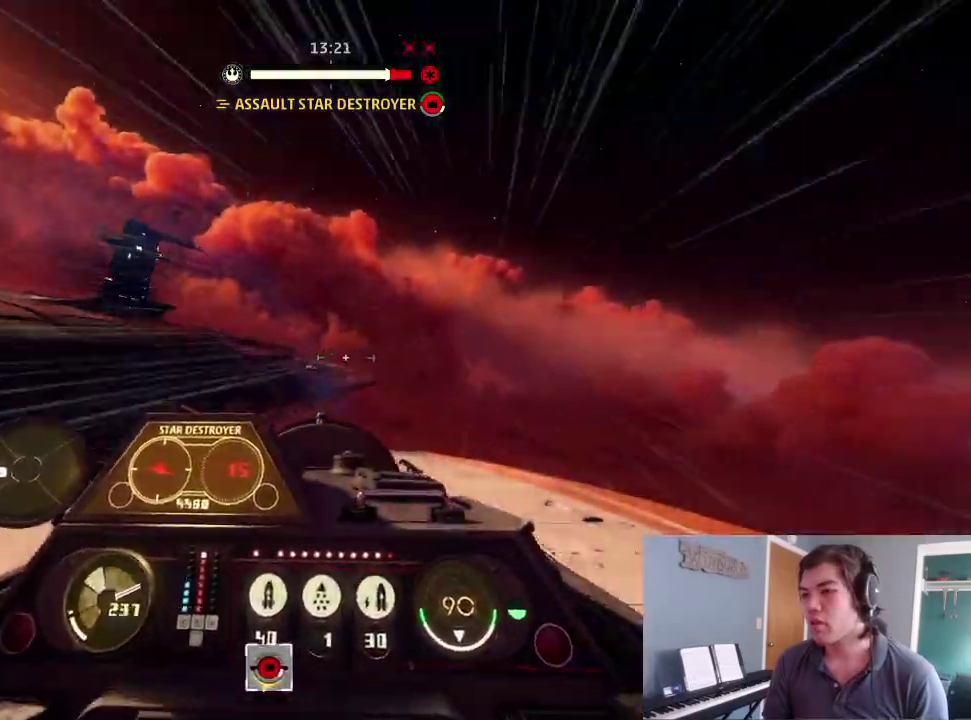
{"dt_ms": 500, "buttons": ["L2"], "left_stick": "center", "right_stick": "left", "events": [[33, "L2", "down"], [67, "right_stick", "down-left"], [433, "right_stick", "left"]]}
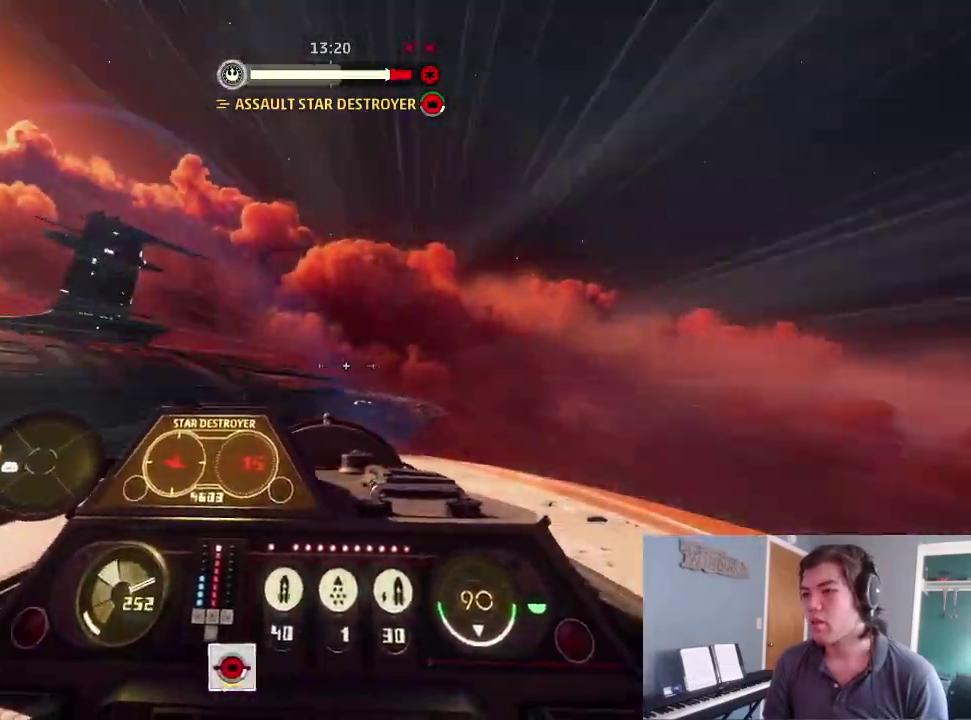
{"dt_ms": 500, "buttons": ["L2"], "left_stick": "center", "right_stick": "down-left", "events": [[67, "right_stick", "up-left"], [233, "right_stick", "left"], [467, "right_stick", "down-left"]]}
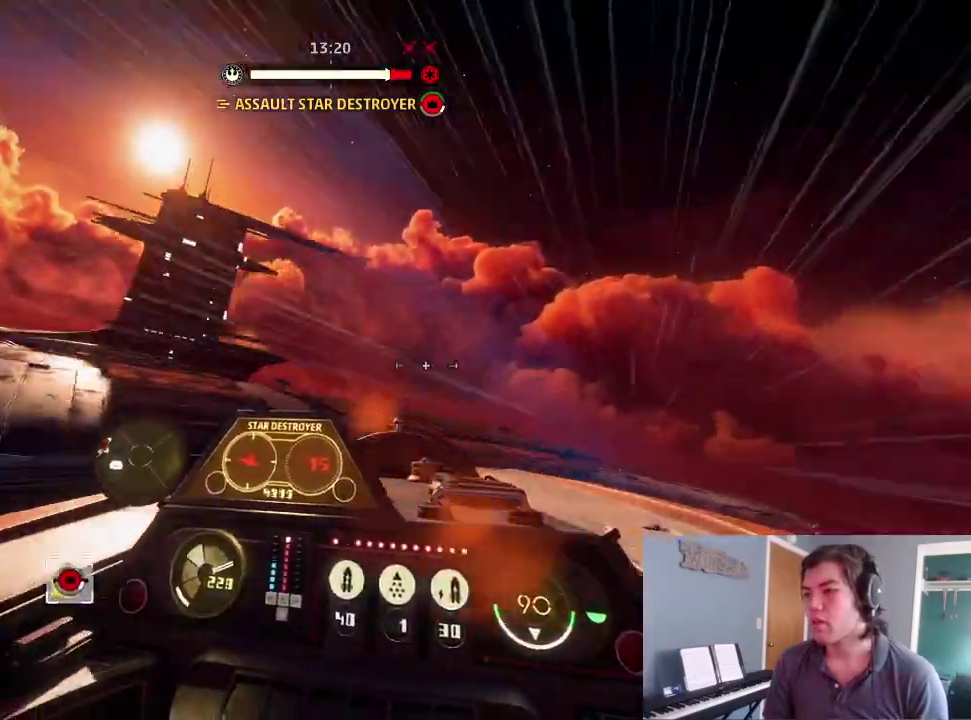
{"dt_ms": 400, "buttons": ["L2"], "left_stick": "center", "right_stick": "down-left", "events": []}
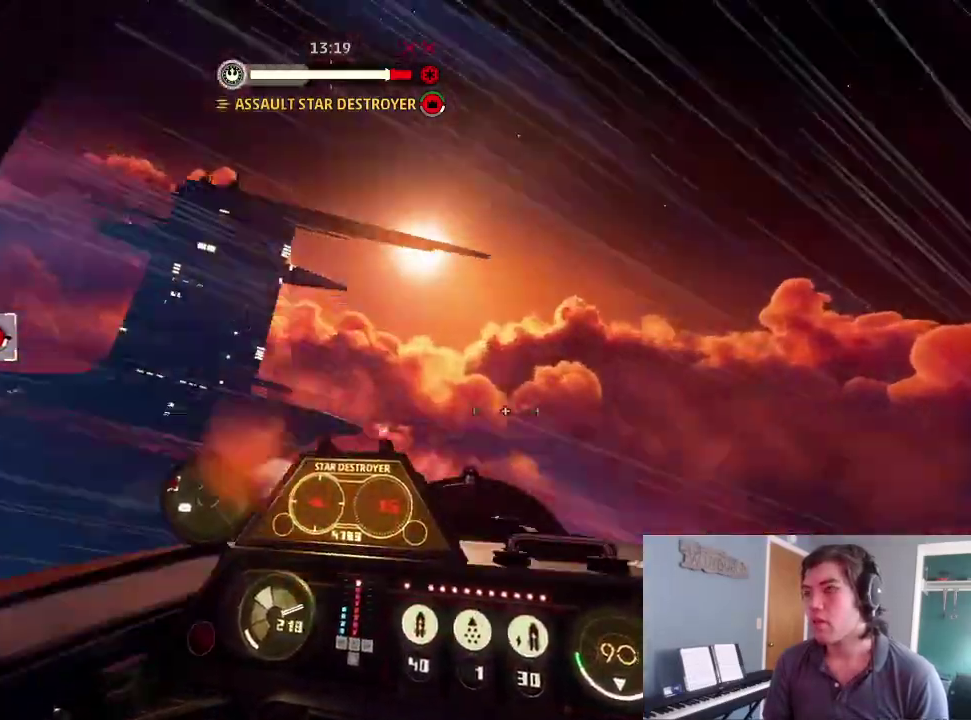
{"dt_ms": 600, "buttons": [], "left_stick": "center", "right_stick": "left", "events": [[33, "right_stick", "down"], [67, "L2", "up"], [167, "right_stick", "center"], [300, "right_stick", "left"]]}
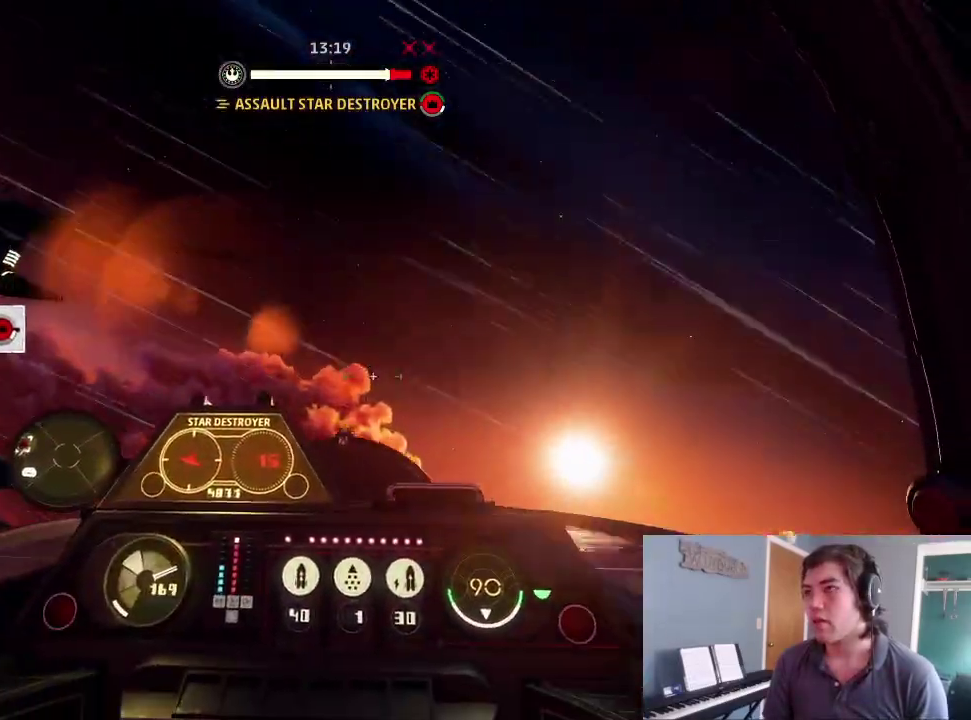
{"dt_ms": 300, "buttons": ["R2", "DPAD_LEFT"], "left_stick": "center", "right_stick": "left", "events": [[233, "DPAD_LEFT", "down"], [233, "R2", "down"]]}
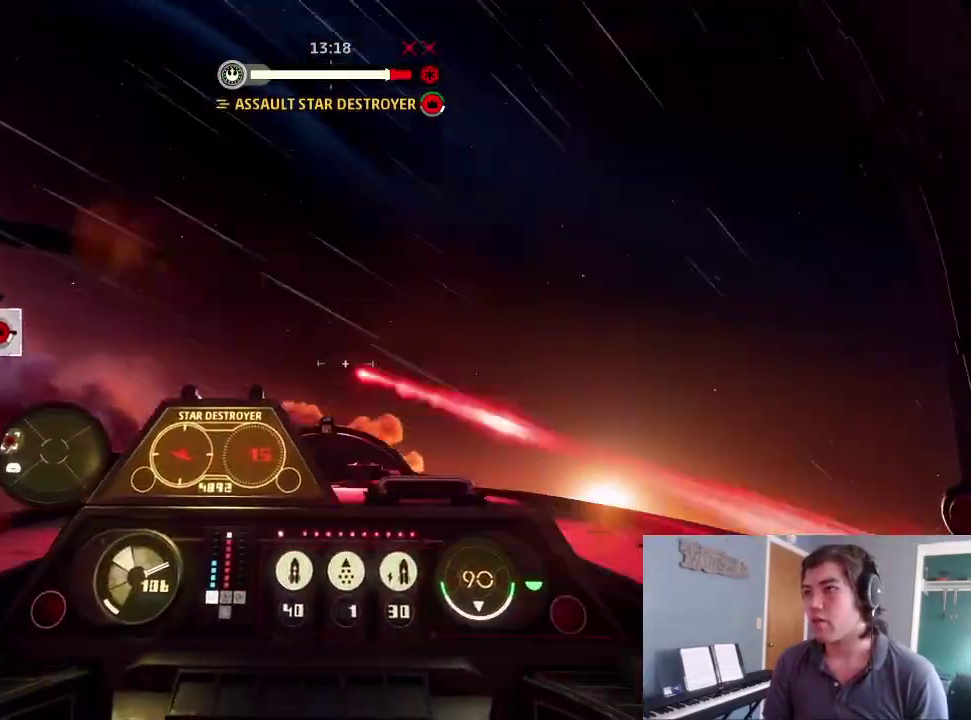
{"dt_ms": 900, "buttons": ["R2"], "left_stick": "up", "right_stick": "left", "events": [[67, "DPAD_LEFT", "up"], [100, "right_stick", "down-left"], [167, "right_stick", "left"], [400, "left_stick", "up"], [500, "right_stick", "center"], [600, "right_stick", "left"]]}
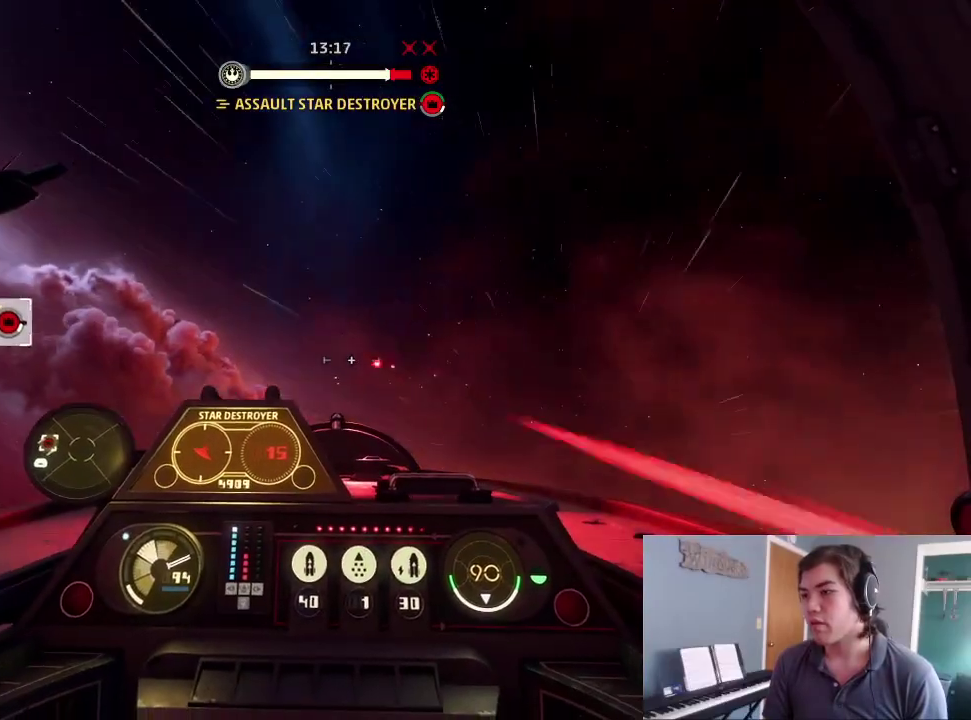
{"dt_ms": 300, "buttons": ["R2"], "left_stick": "up-right", "right_stick": "left", "events": [[233, "left_stick", "up-right"]]}
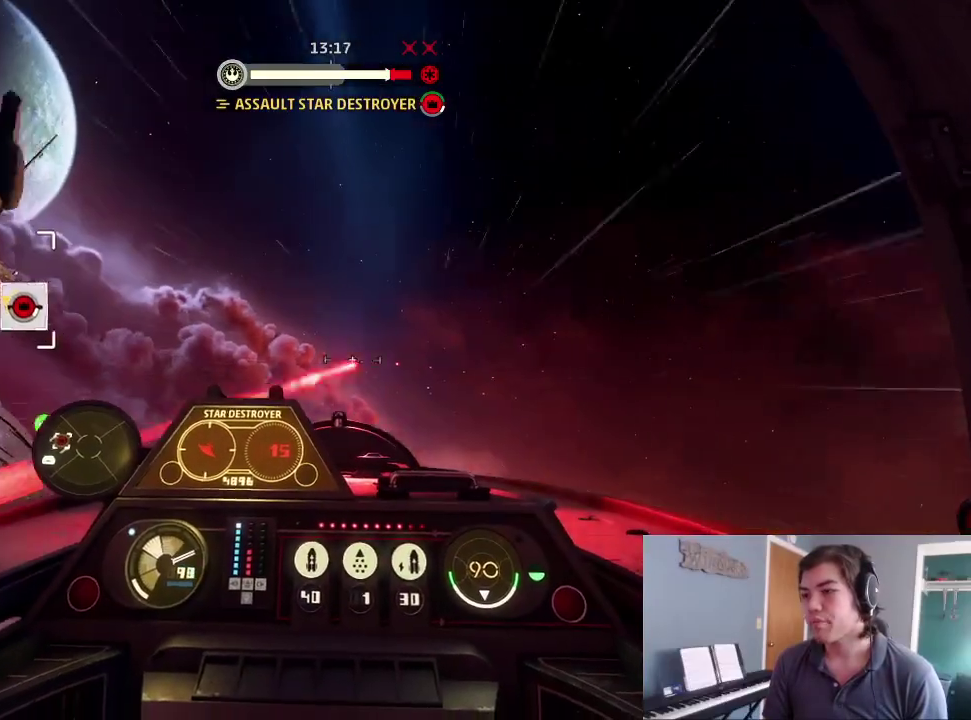
{"dt_ms": 700, "buttons": ["R2"], "left_stick": "up", "right_stick": "left", "events": [[133, "right_stick", "center"], [233, "right_stick", "left"], [467, "left_stick", "up"]]}
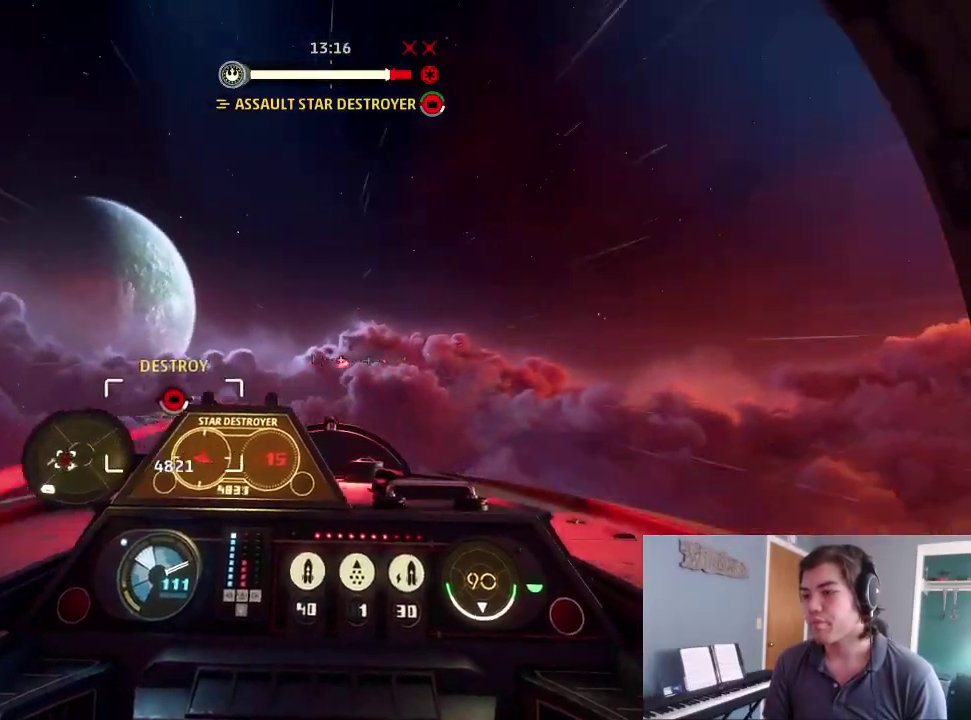
{"dt_ms": 300, "buttons": ["R2"], "left_stick": "up", "right_stick": "left", "events": []}
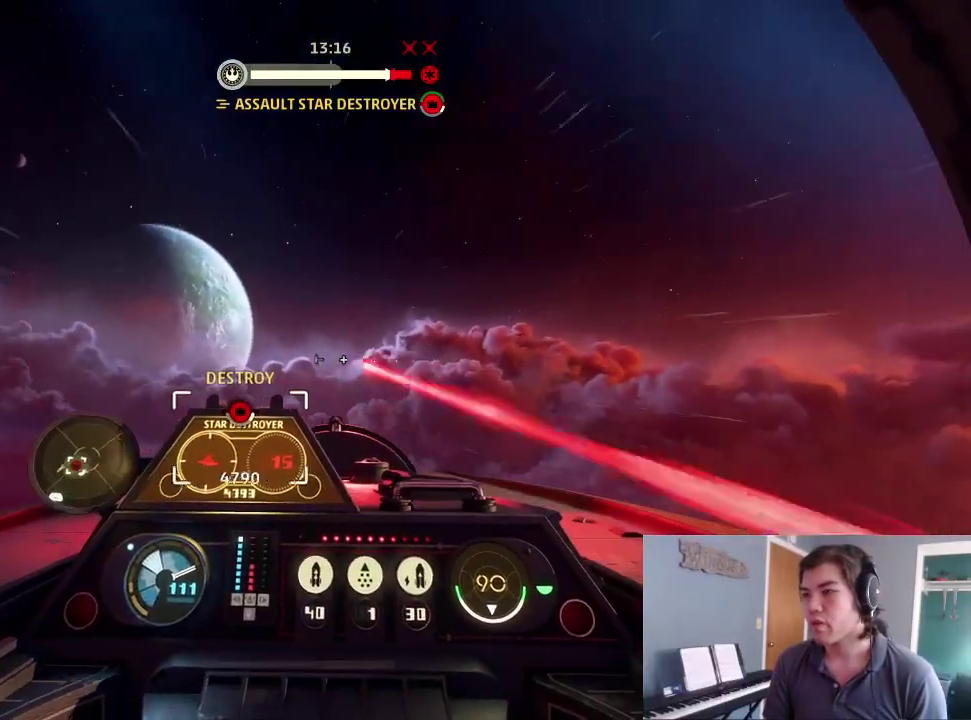
{"dt_ms": 600, "buttons": ["R2"], "left_stick": "up-left", "right_stick": "up-left", "events": [[533, "right_stick", "up-left"], [600, "left_stick", "up-left"]]}